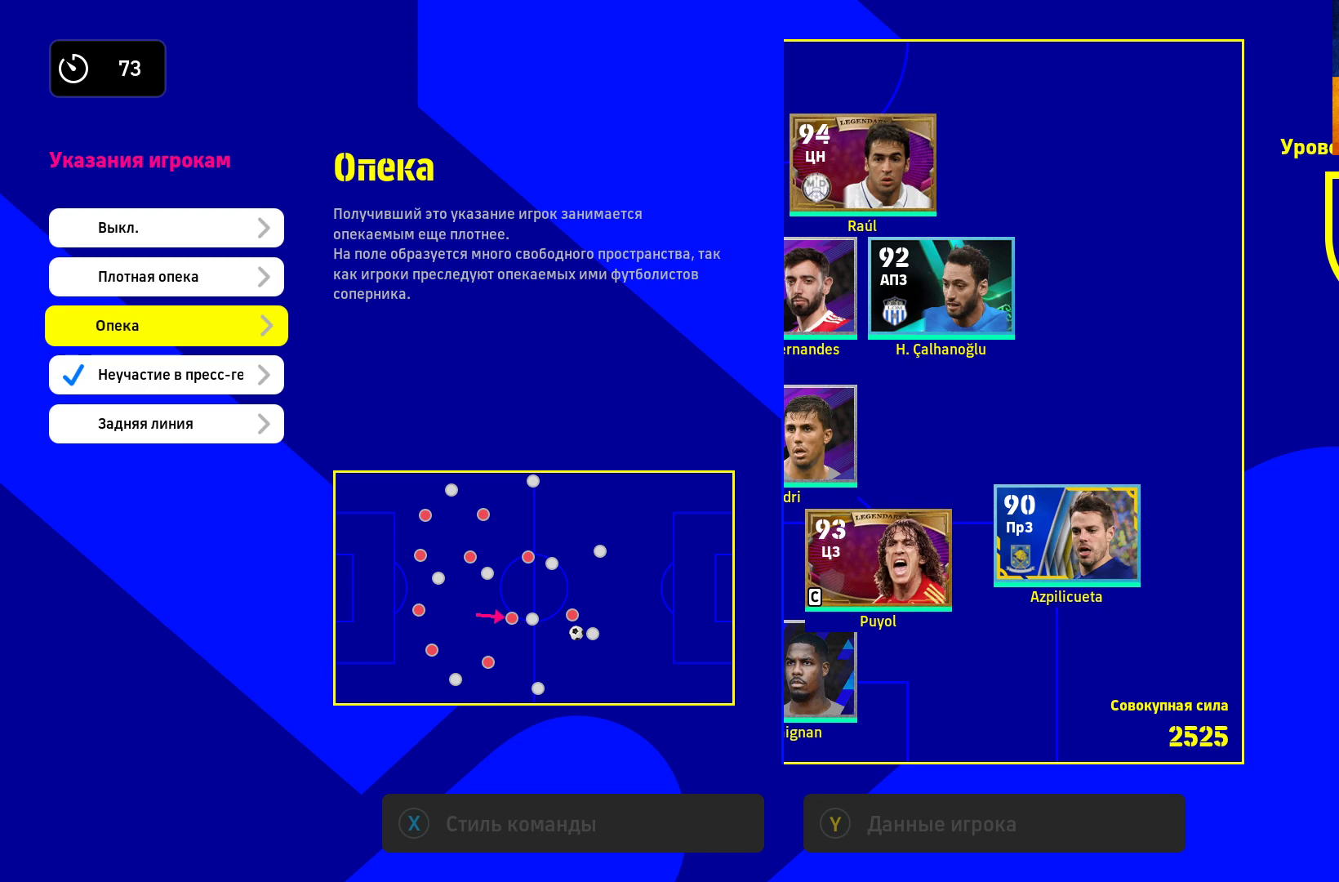
Gameplay with a controller (Xbox layout); each line is a JSON object with the inputs held at the frame after it. "events" lists button and stick changes between this image and that frame as [ms after this image, input, new state], when the widget could be followed in between.
{"buttons": [], "left_stick": "center", "right_stick": "center", "events": []}
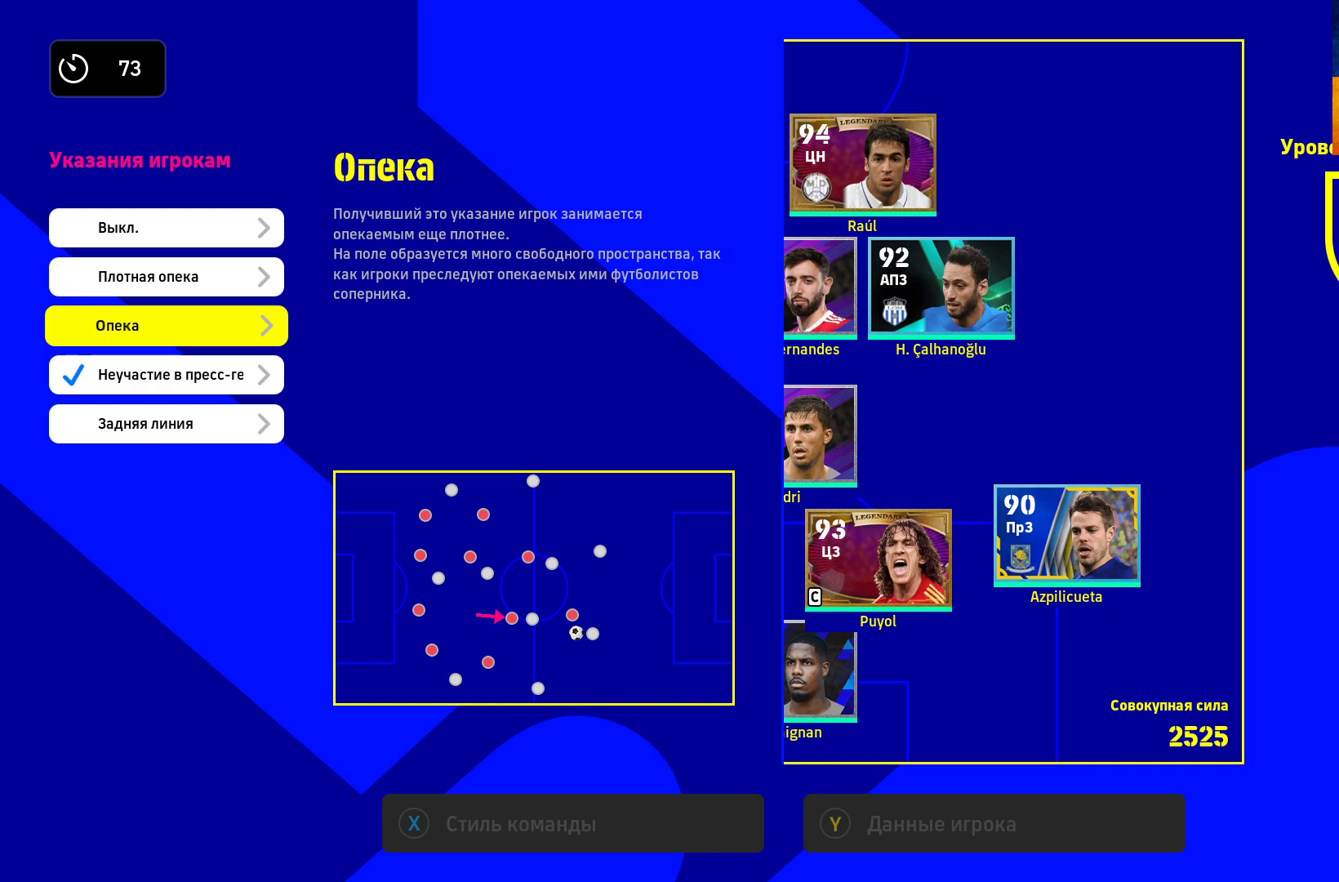
{"buttons": ["A"], "left_stick": "center", "right_stick": "center", "events": [[417, "A", "down"]]}
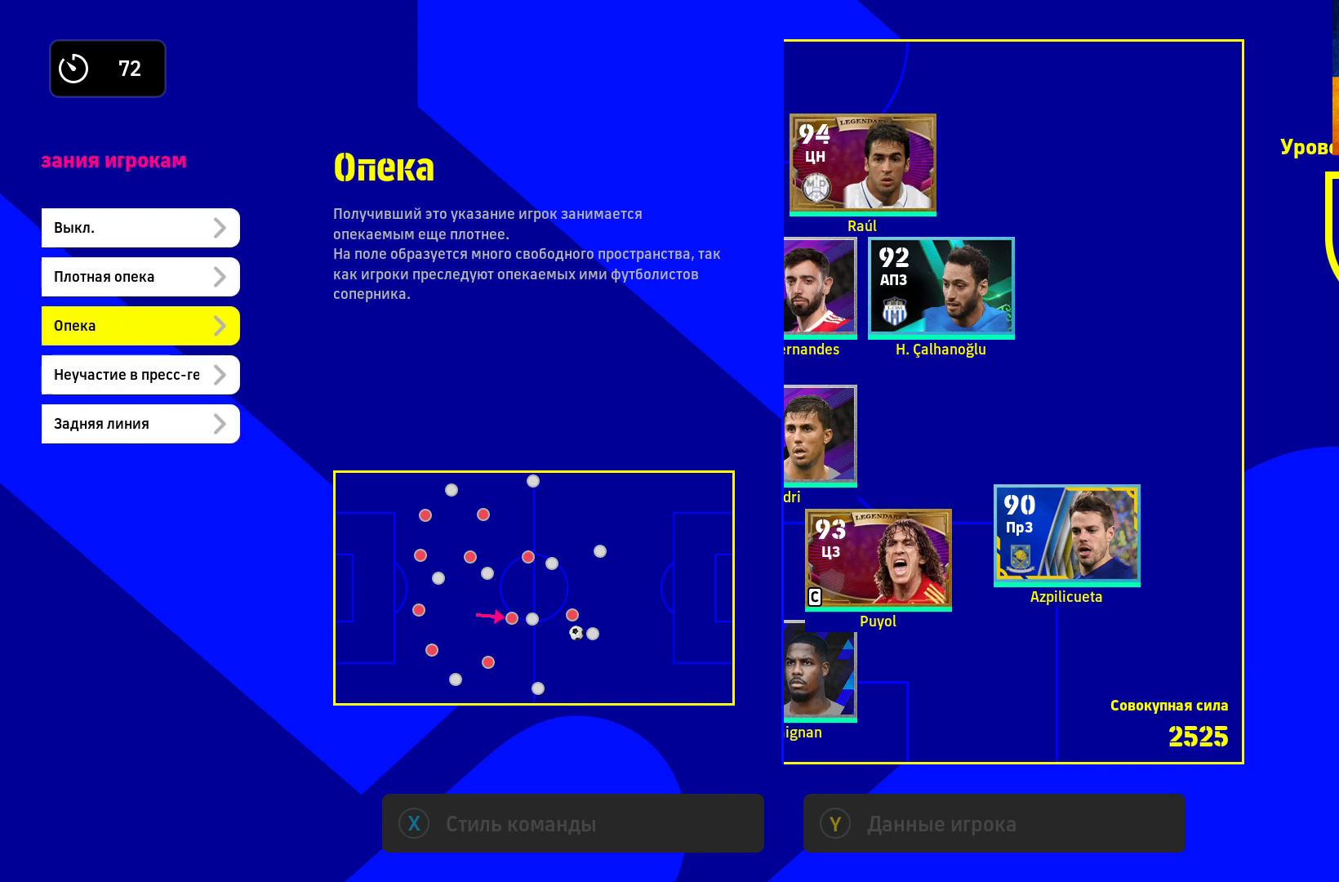
{"buttons": [], "left_stick": "center", "right_stick": "center", "events": [[83, "A", "up"]]}
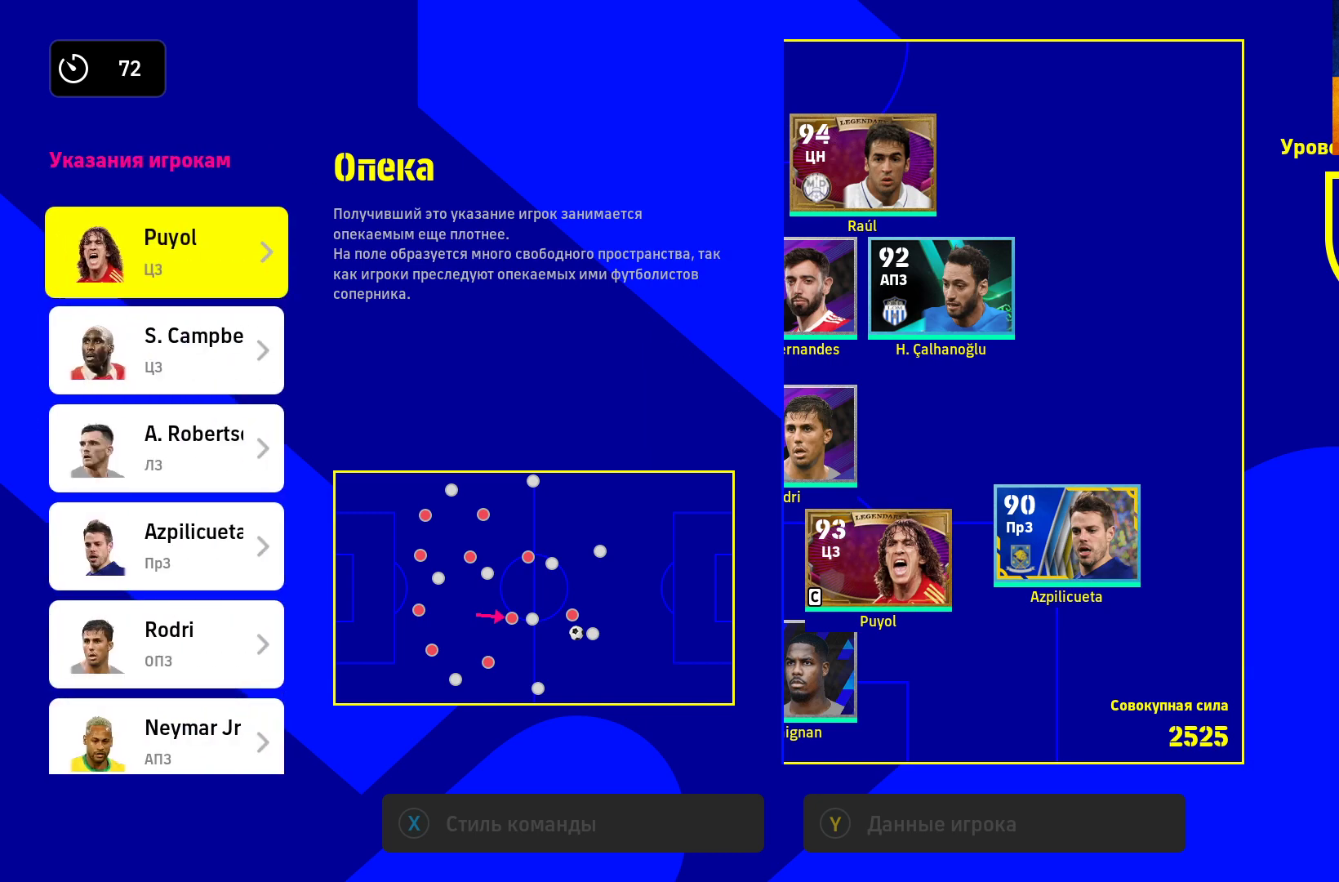
{"buttons": [], "left_stick": "center", "right_stick": "center", "events": []}
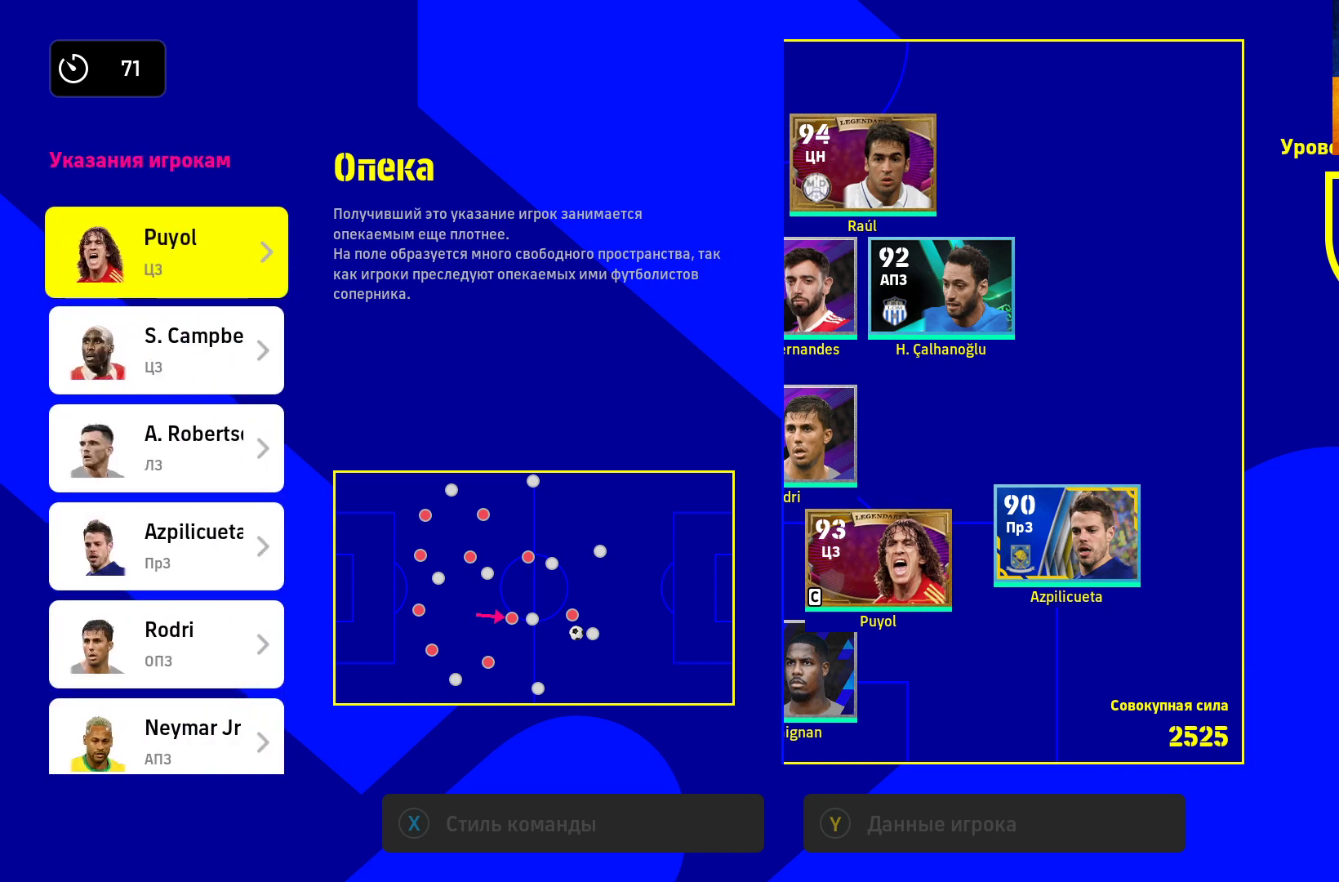
{"buttons": [], "left_stick": "down", "right_stick": "center", "events": [[467, "left_stick", "down"]]}
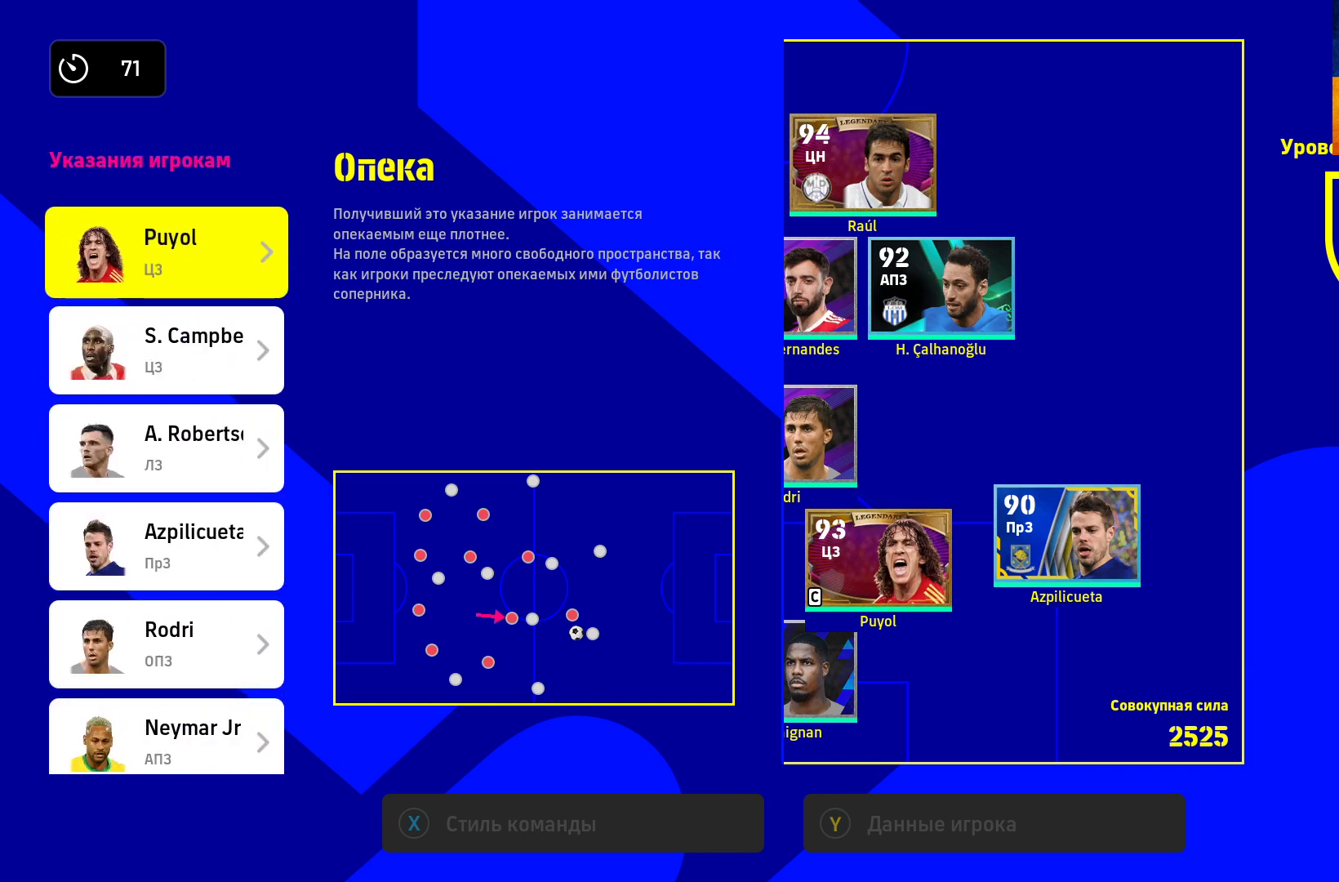
{"buttons": [], "left_stick": "down", "right_stick": "center", "events": [[183, "left_stick", "center"], [267, "left_stick", "down"], [417, "left_stick", "center"], [500, "left_stick", "down"]]}
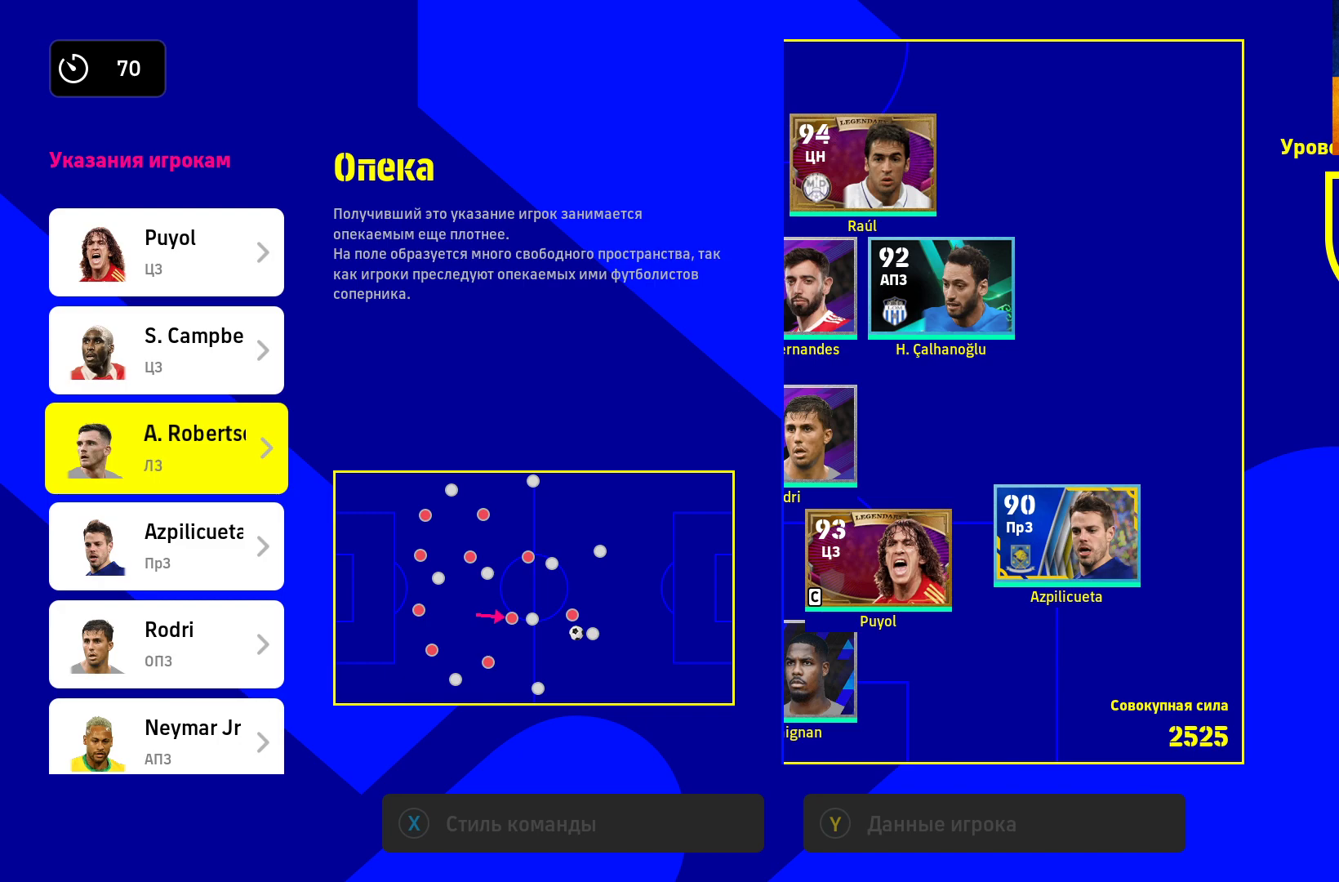
{"buttons": [], "left_stick": "down", "right_stick": "center", "events": [[167, "left_stick", "center"], [383, "left_stick", "down"]]}
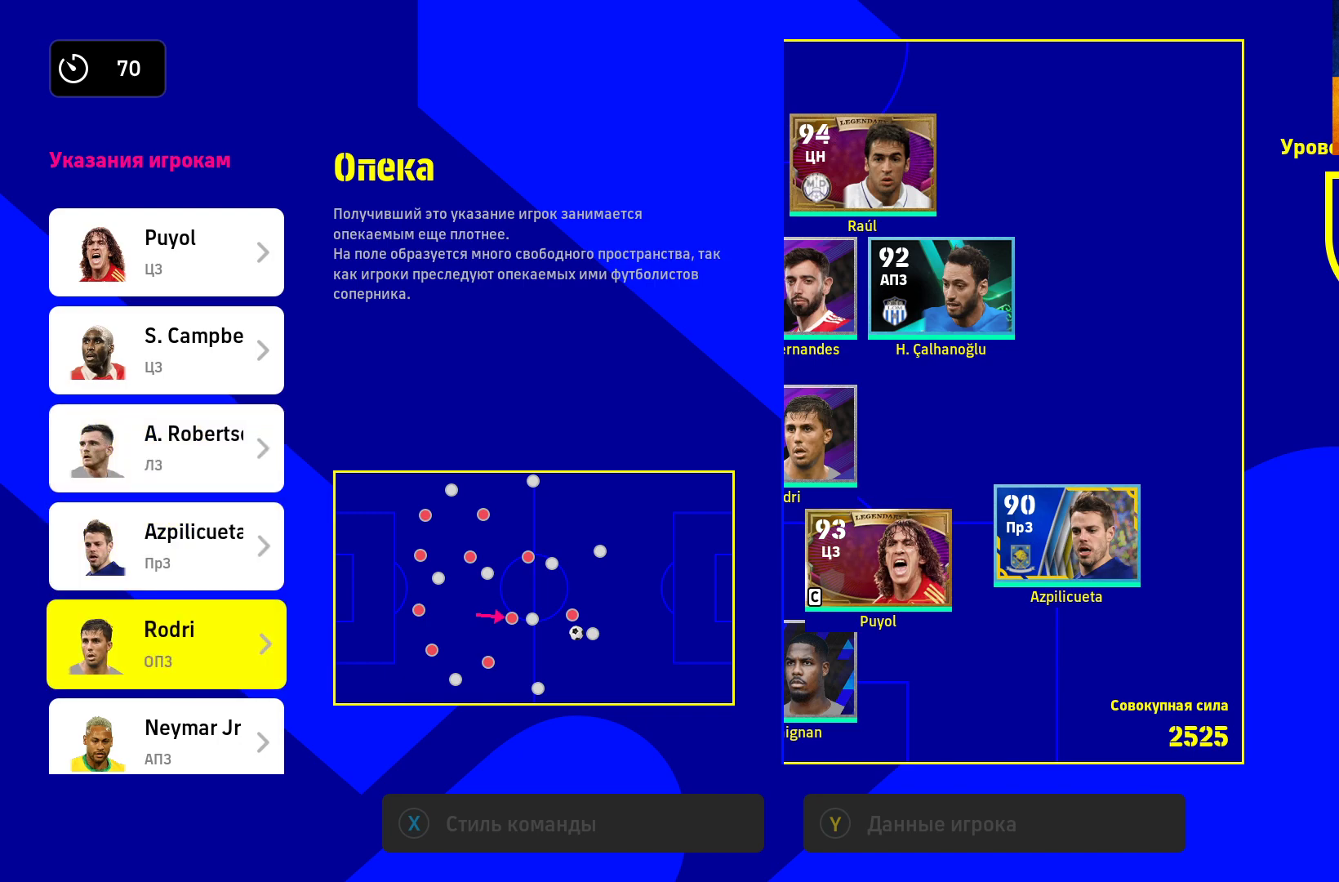
{"buttons": [], "left_stick": "center", "right_stick": "center", "events": [[67, "left_stick", "center"]]}
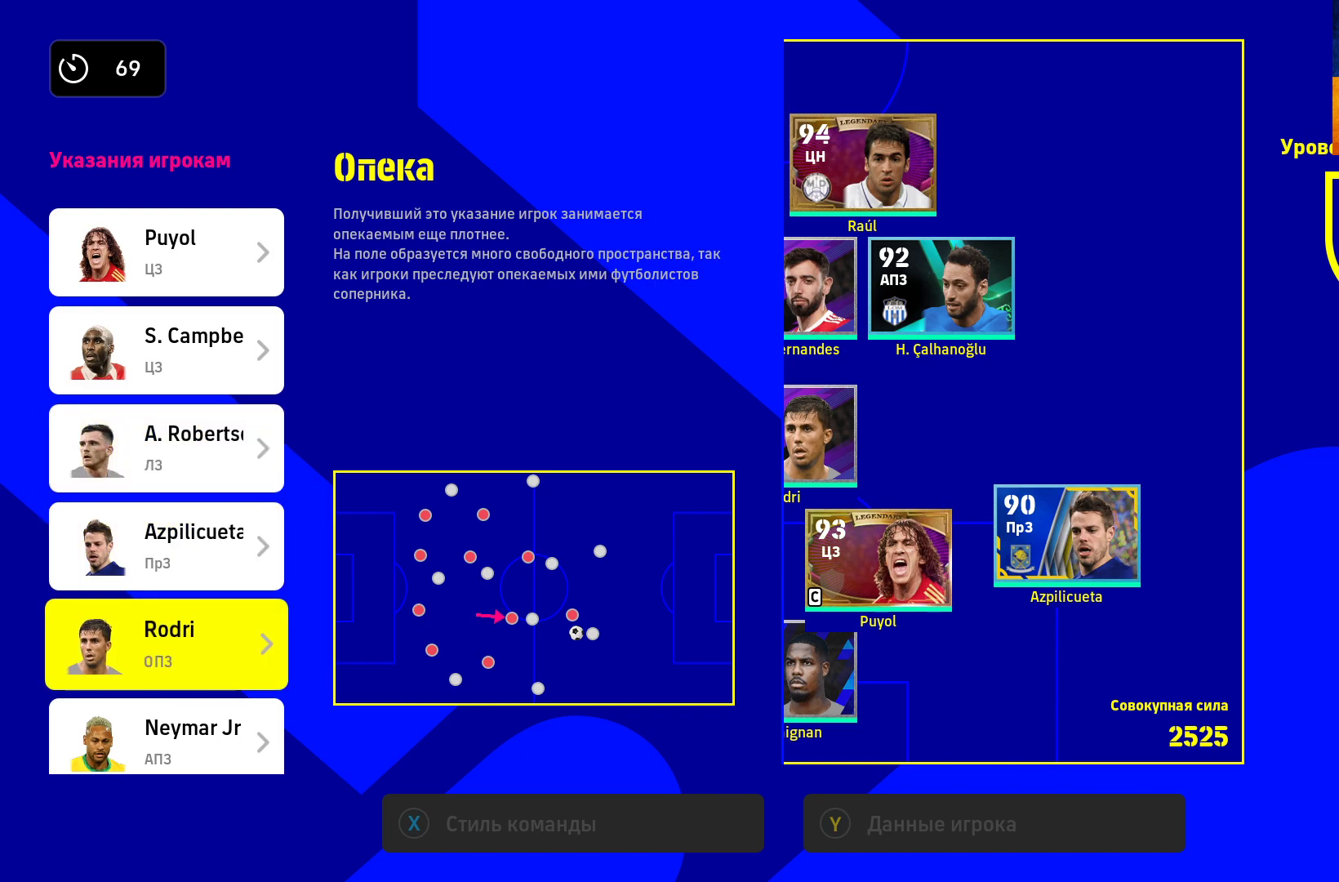
{"buttons": [], "left_stick": "center", "right_stick": "center", "events": [[33, "A", "down"], [200, "A", "up"]]}
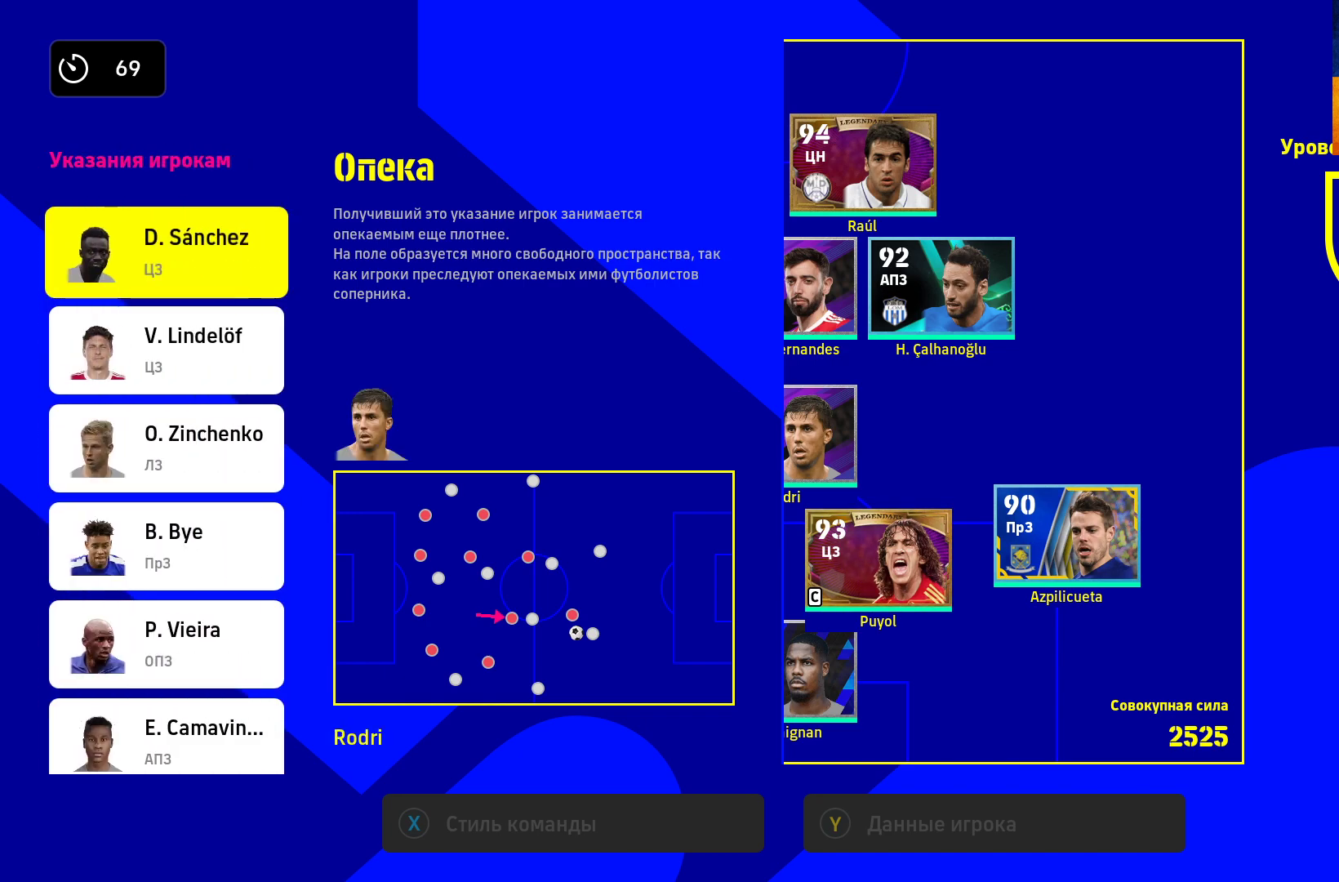
{"buttons": [], "left_stick": "center", "right_stick": "center", "events": []}
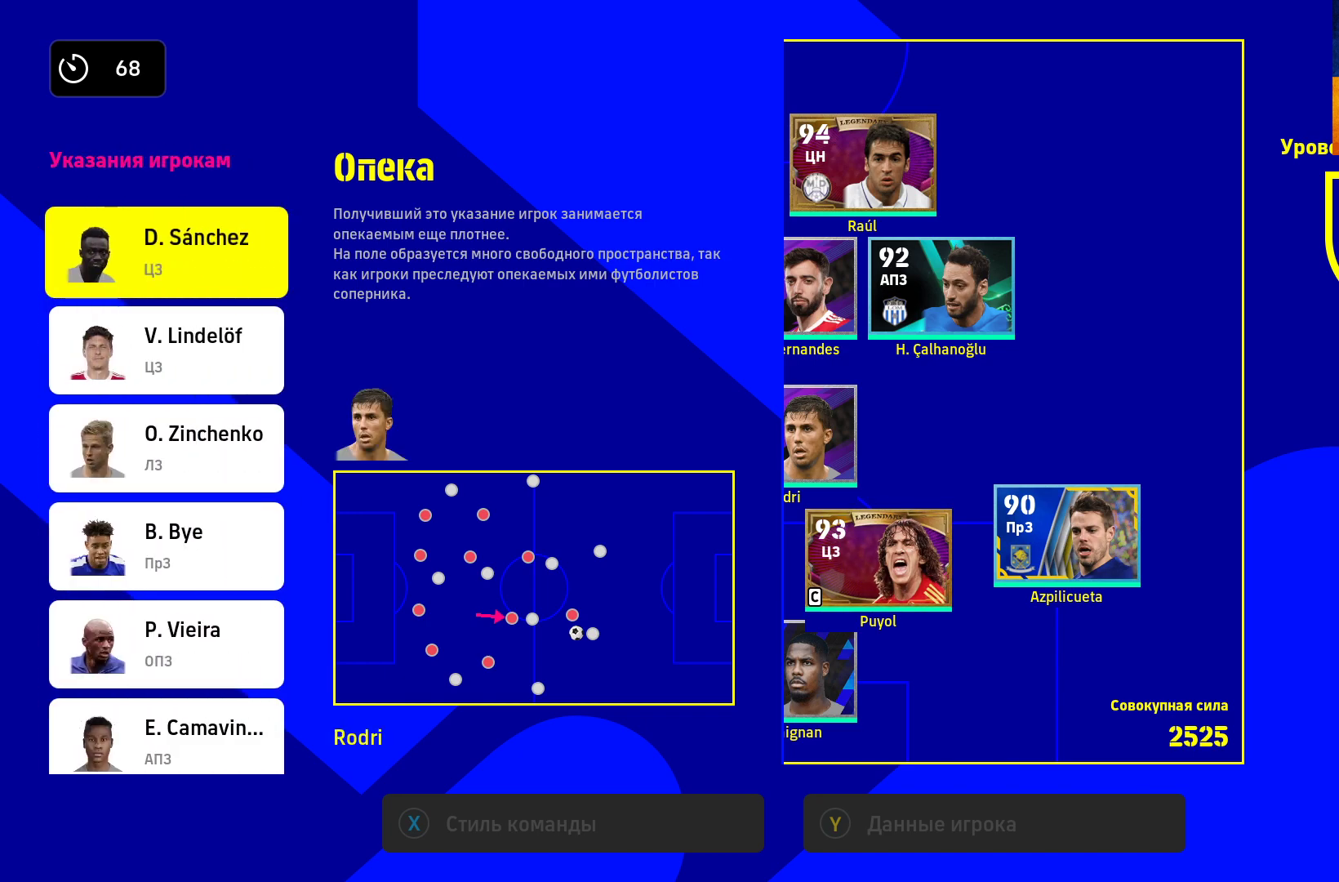
{"buttons": [], "left_stick": "center", "right_stick": "center", "events": [[200, "B", "down"], [350, "B", "up"]]}
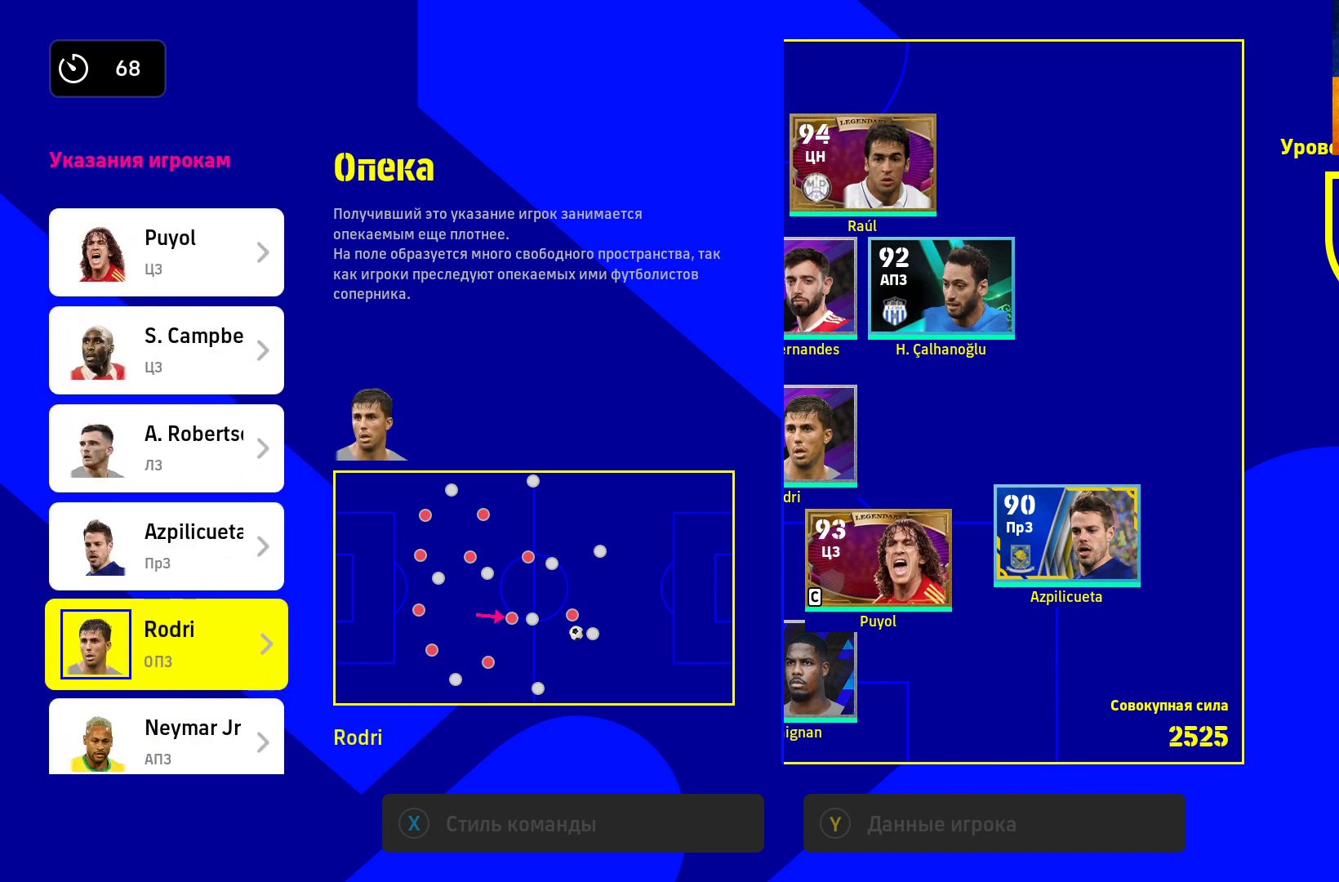
{"buttons": [], "left_stick": "center", "right_stick": "center", "events": []}
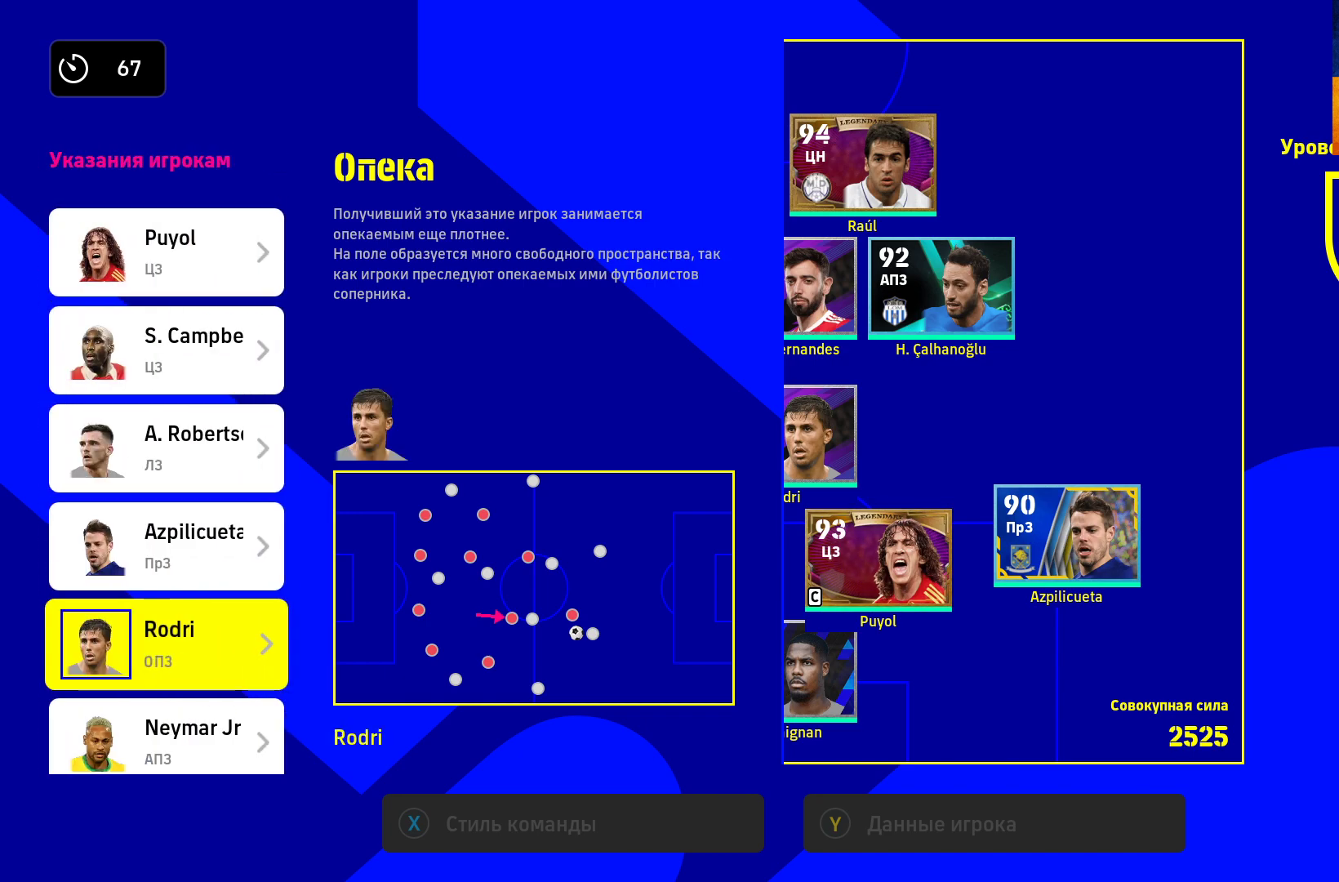
{"buttons": ["B"], "left_stick": "center", "right_stick": "center", "events": [[433, "B", "down"]]}
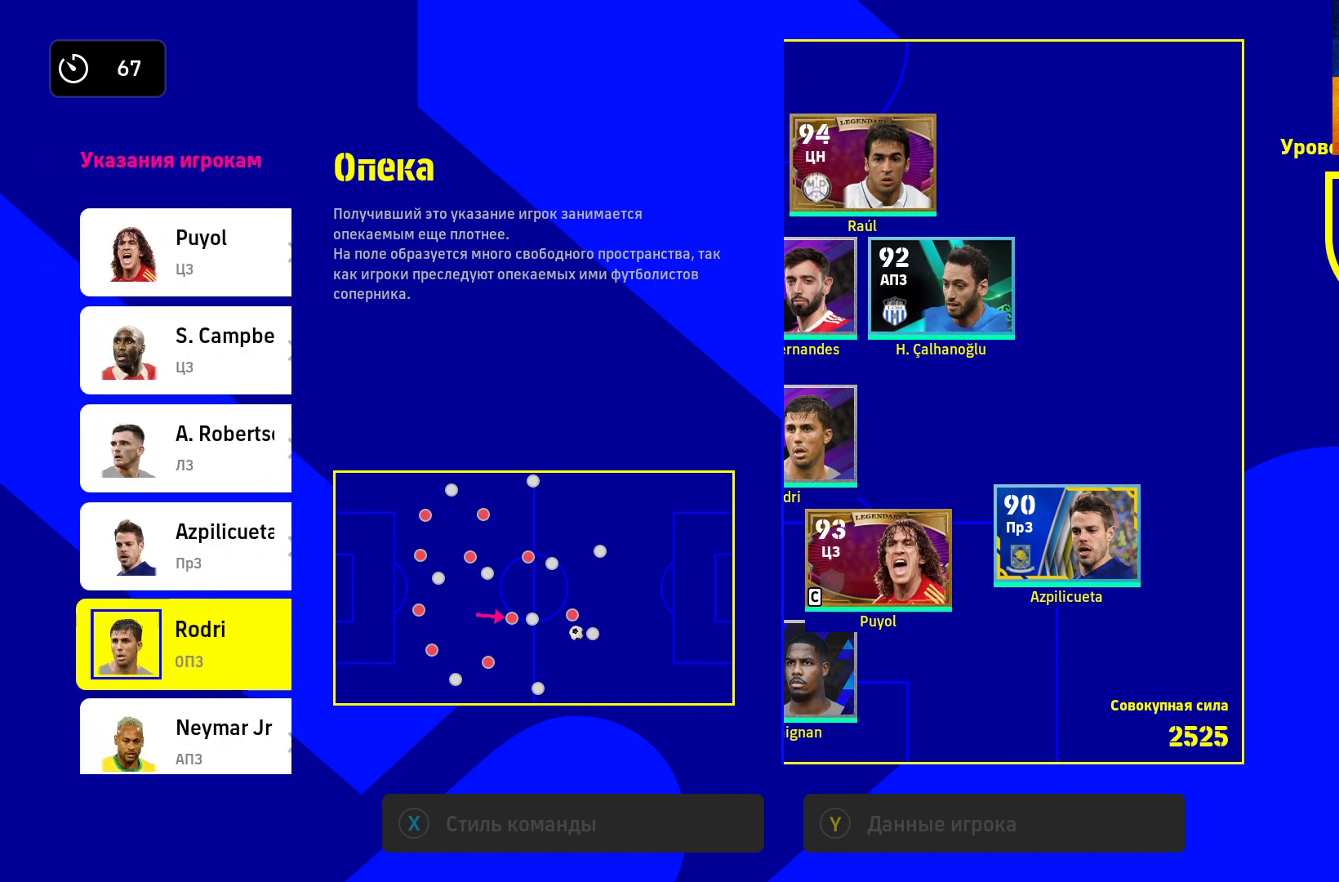
{"buttons": [], "left_stick": "center", "right_stick": "center", "events": [[50, "B", "up"]]}
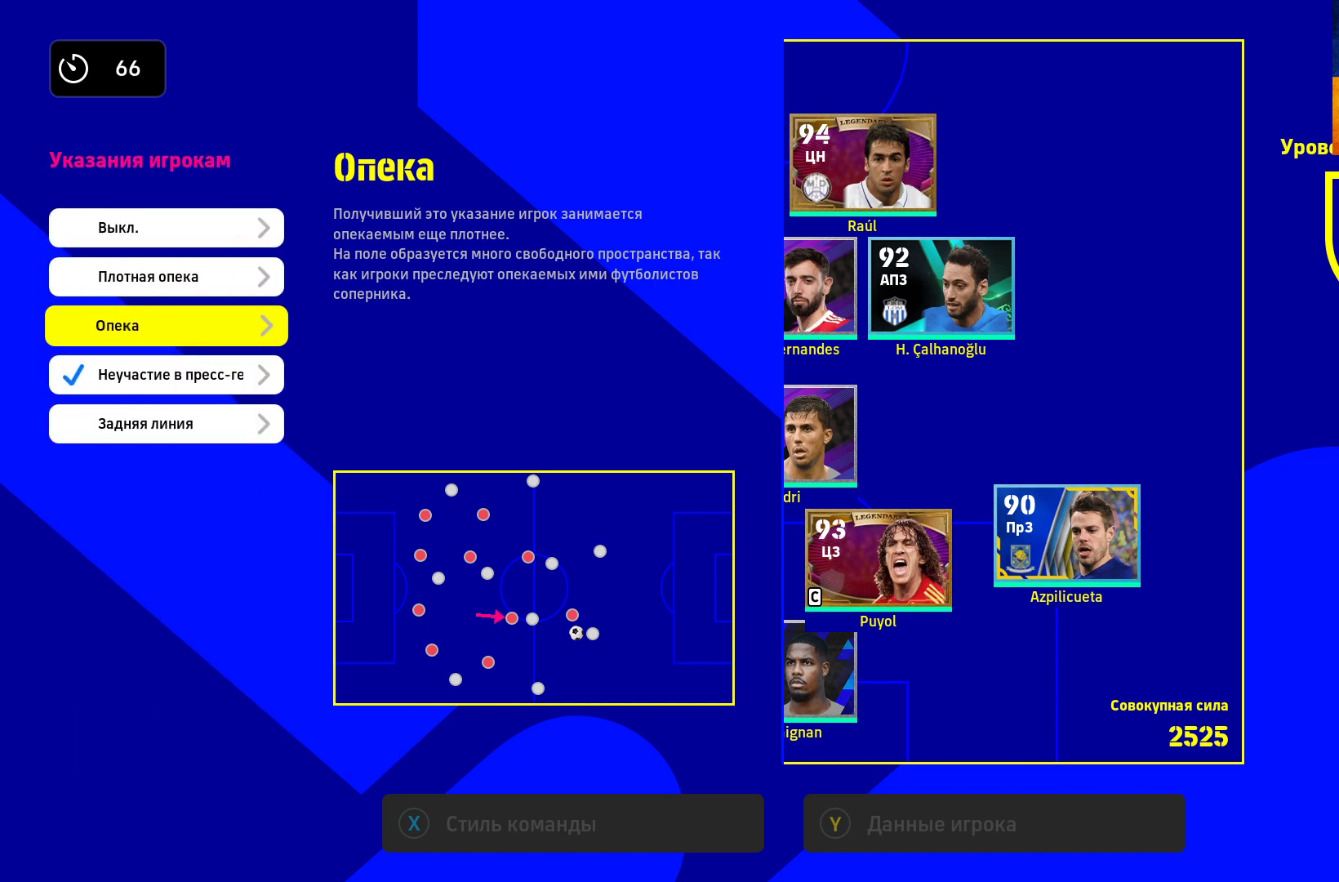
{"buttons": [], "left_stick": "down", "right_stick": "center", "events": [[217, "left_stick", "down"], [417, "left_stick", "center"], [500, "left_stick", "down"]]}
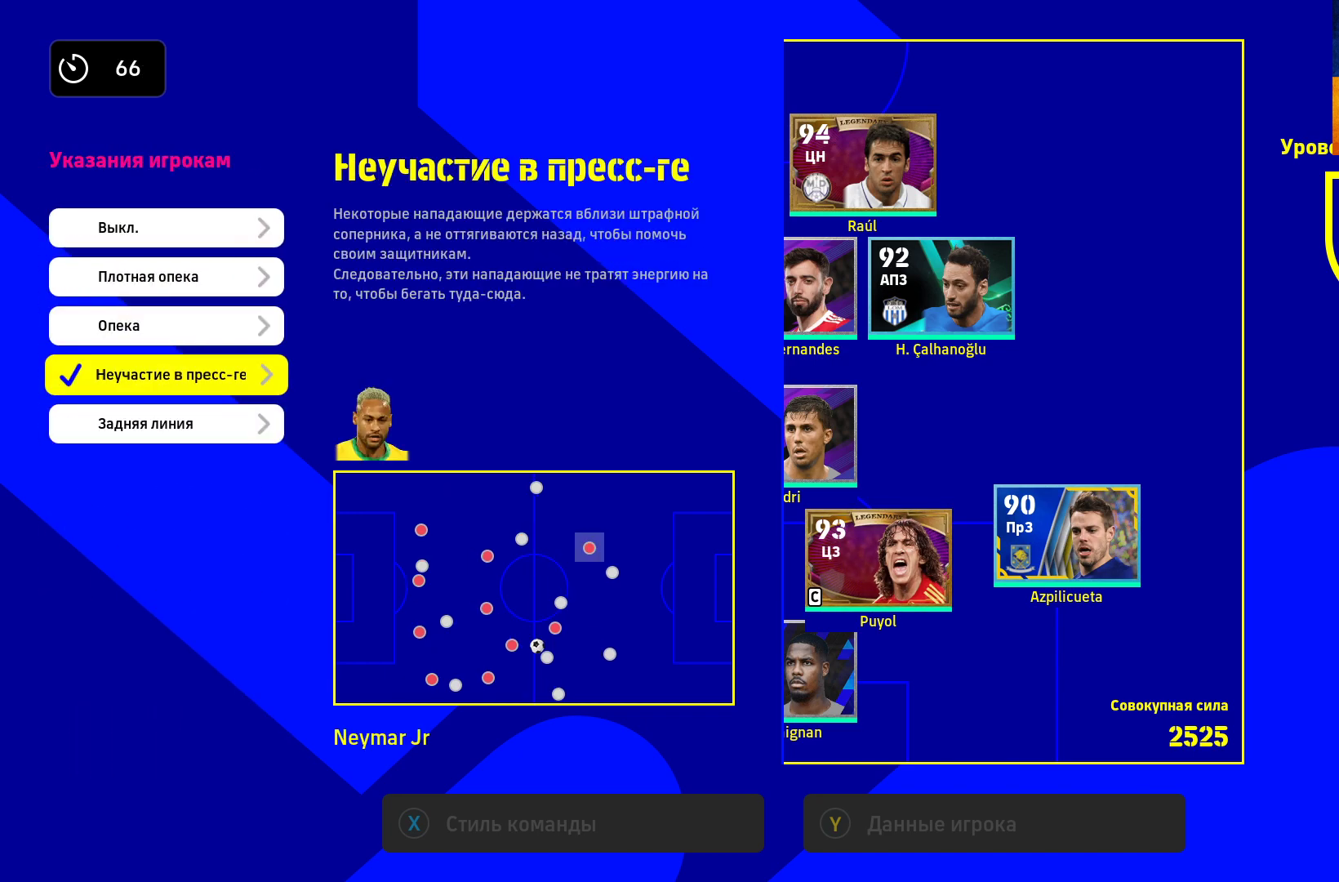
{"buttons": [], "left_stick": "center", "right_stick": "center", "events": [[150, "left_stick", "center"], [267, "A", "down"], [417, "A", "up"]]}
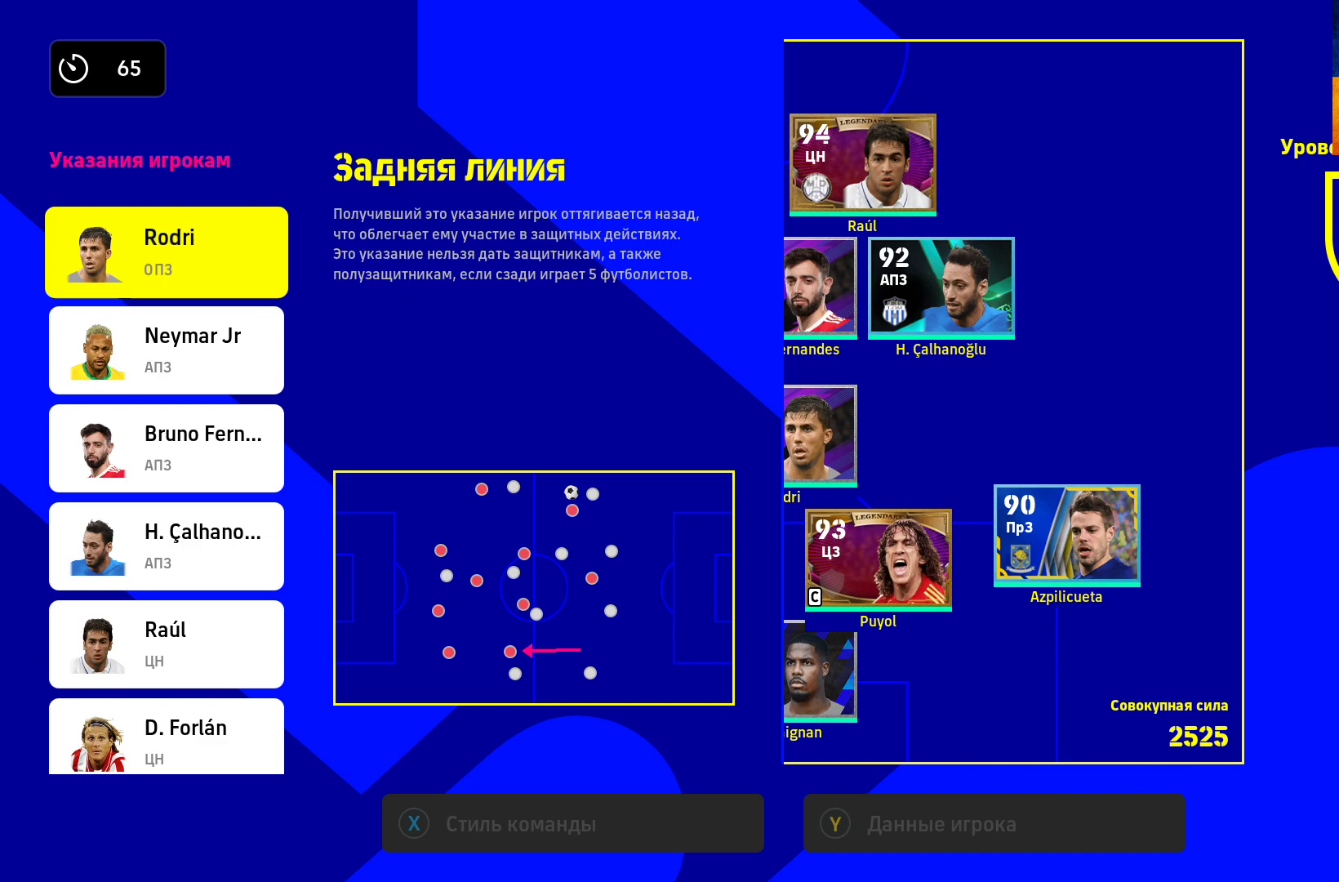
{"buttons": [], "left_stick": "down", "right_stick": "center", "events": [[283, "left_stick", "down"], [433, "left_stick", "center"], [500, "left_stick", "down"]]}
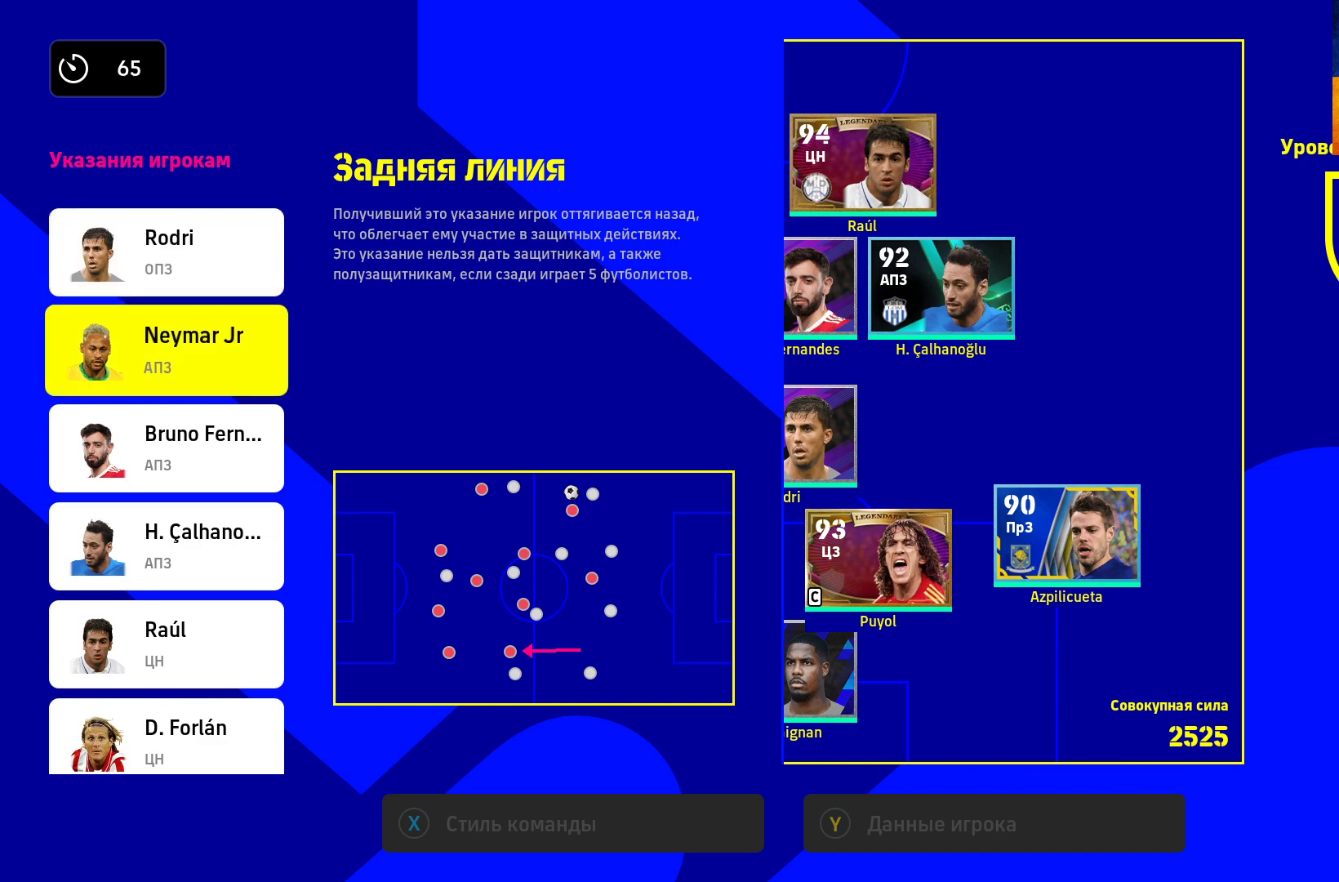
{"buttons": [], "left_stick": "down", "right_stick": "center", "events": [[133, "left_stick", "center"], [200, "left_stick", "down"], [333, "left_stick", "center"], [417, "left_stick", "down"]]}
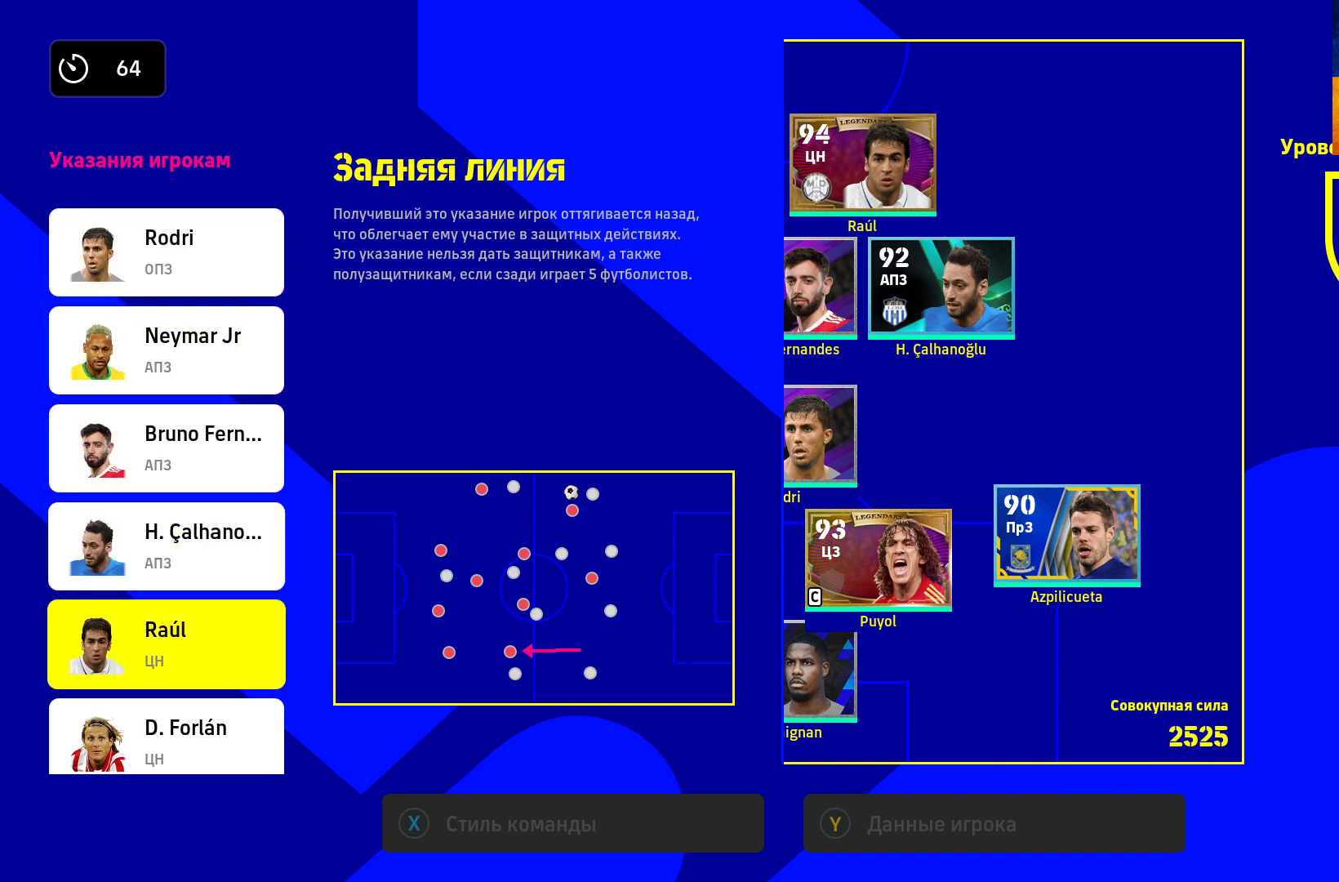
{"buttons": [], "left_stick": "up", "right_stick": "center", "events": [[50, "left_stick", "center"], [333, "left_stick", "up"]]}
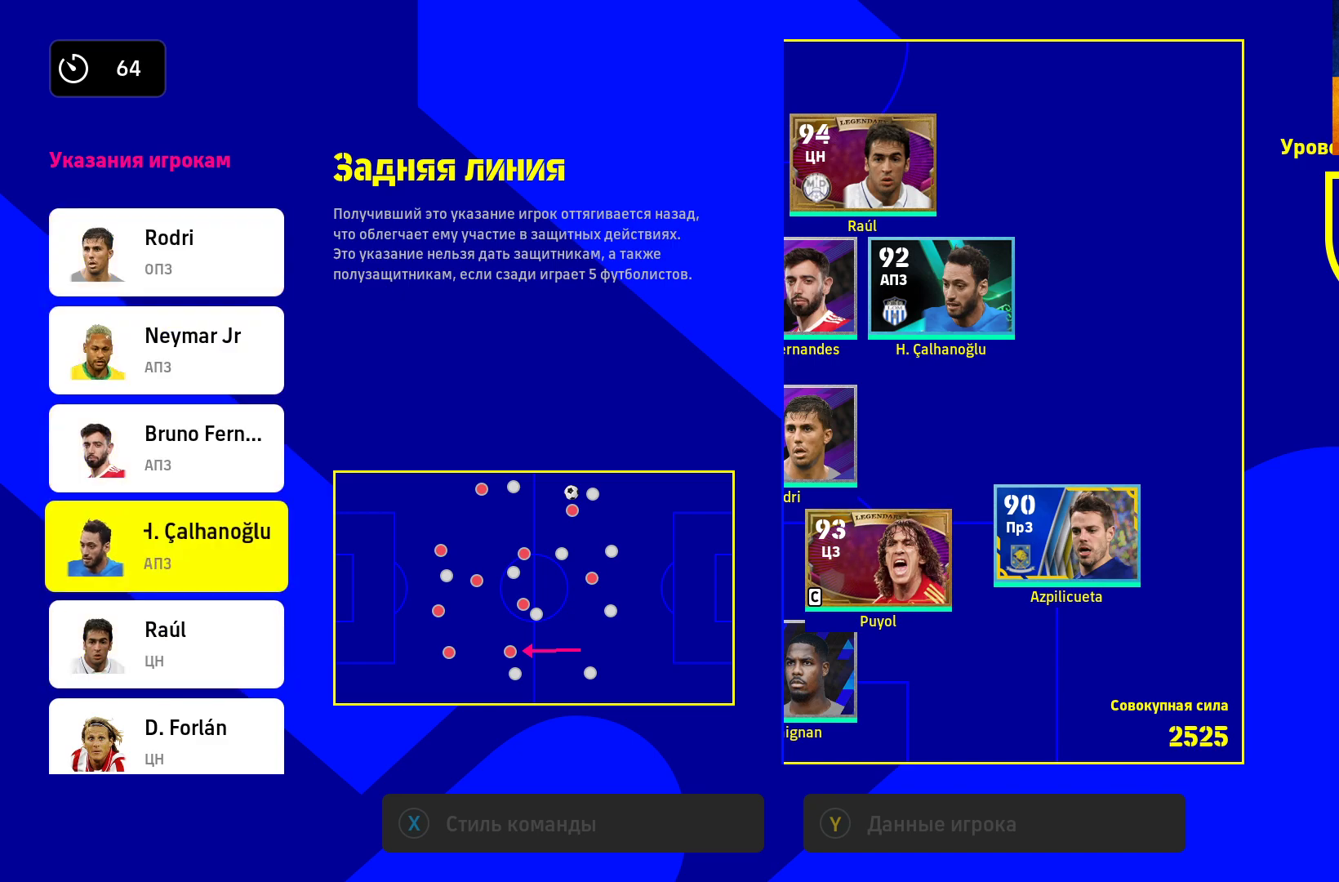
{"buttons": [], "left_stick": "center", "right_stick": "center", "events": [[417, "left_stick", "center"]]}
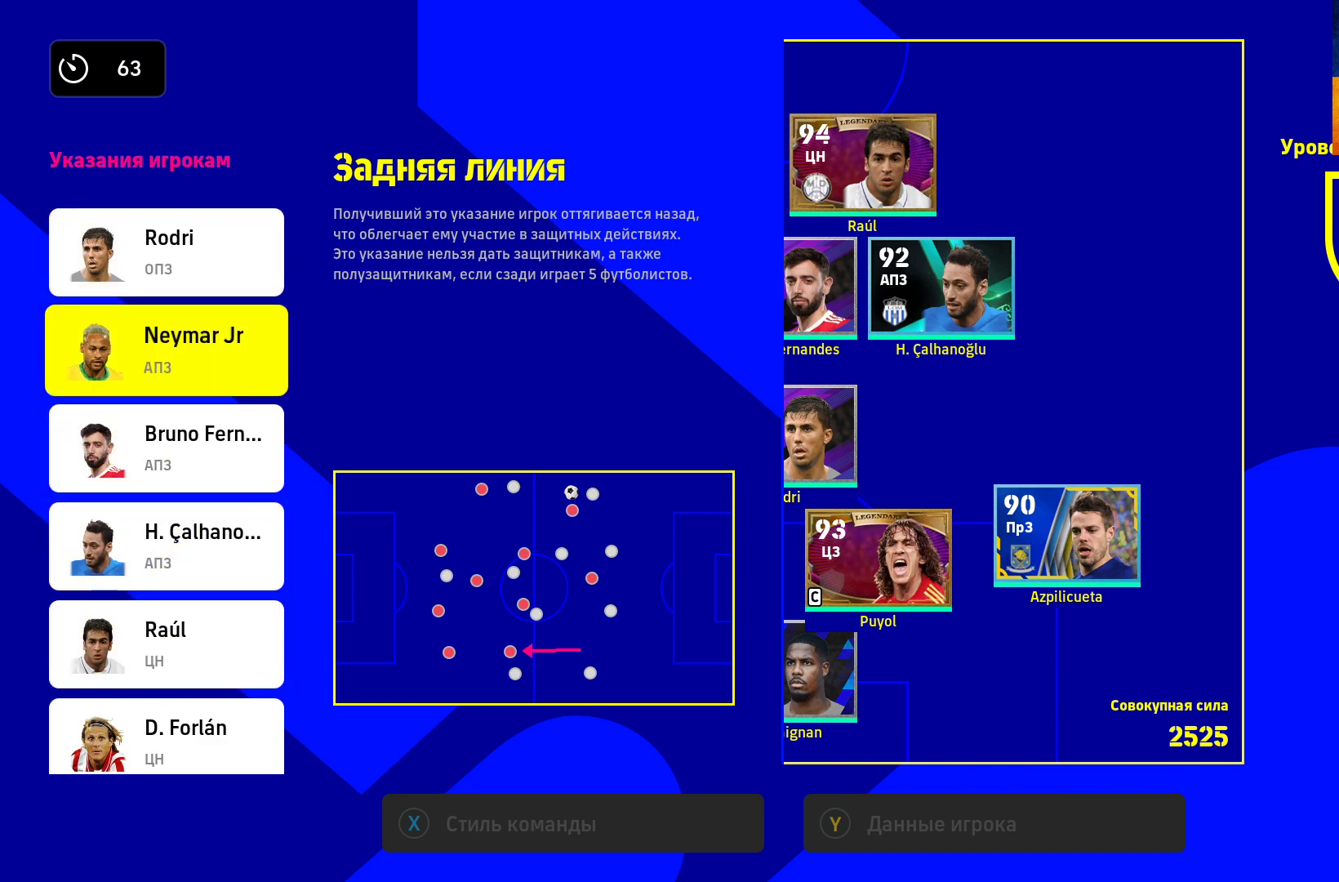
{"buttons": ["A"], "left_stick": "center", "right_stick": "center", "events": [[83, "left_stick", "down"], [183, "left_stick", "center"], [267, "left_stick", "up"], [433, "left_stick", "center"], [500, "A", "down"]]}
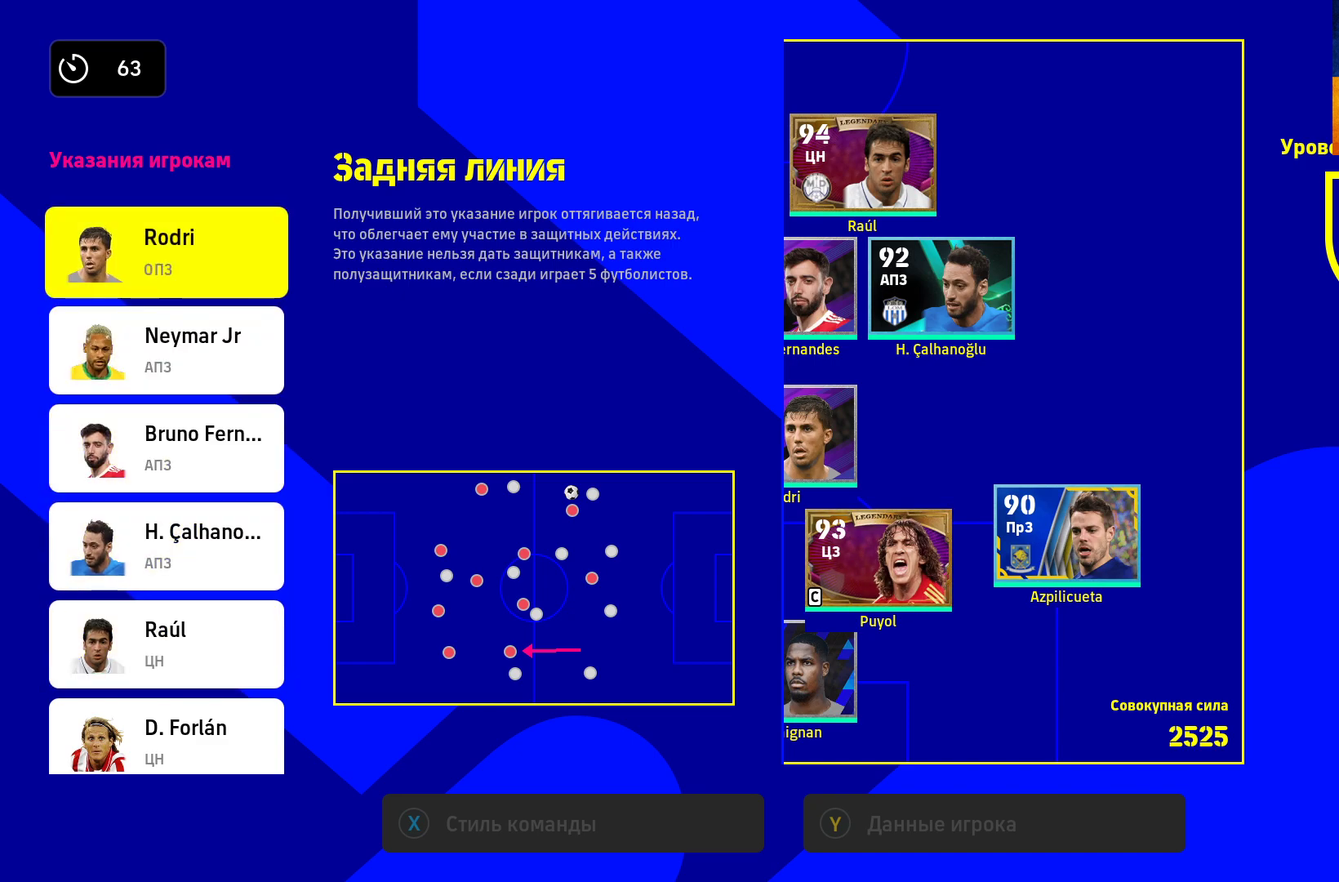
{"buttons": [], "left_stick": "center", "right_stick": "center", "events": [[183, "A", "up"]]}
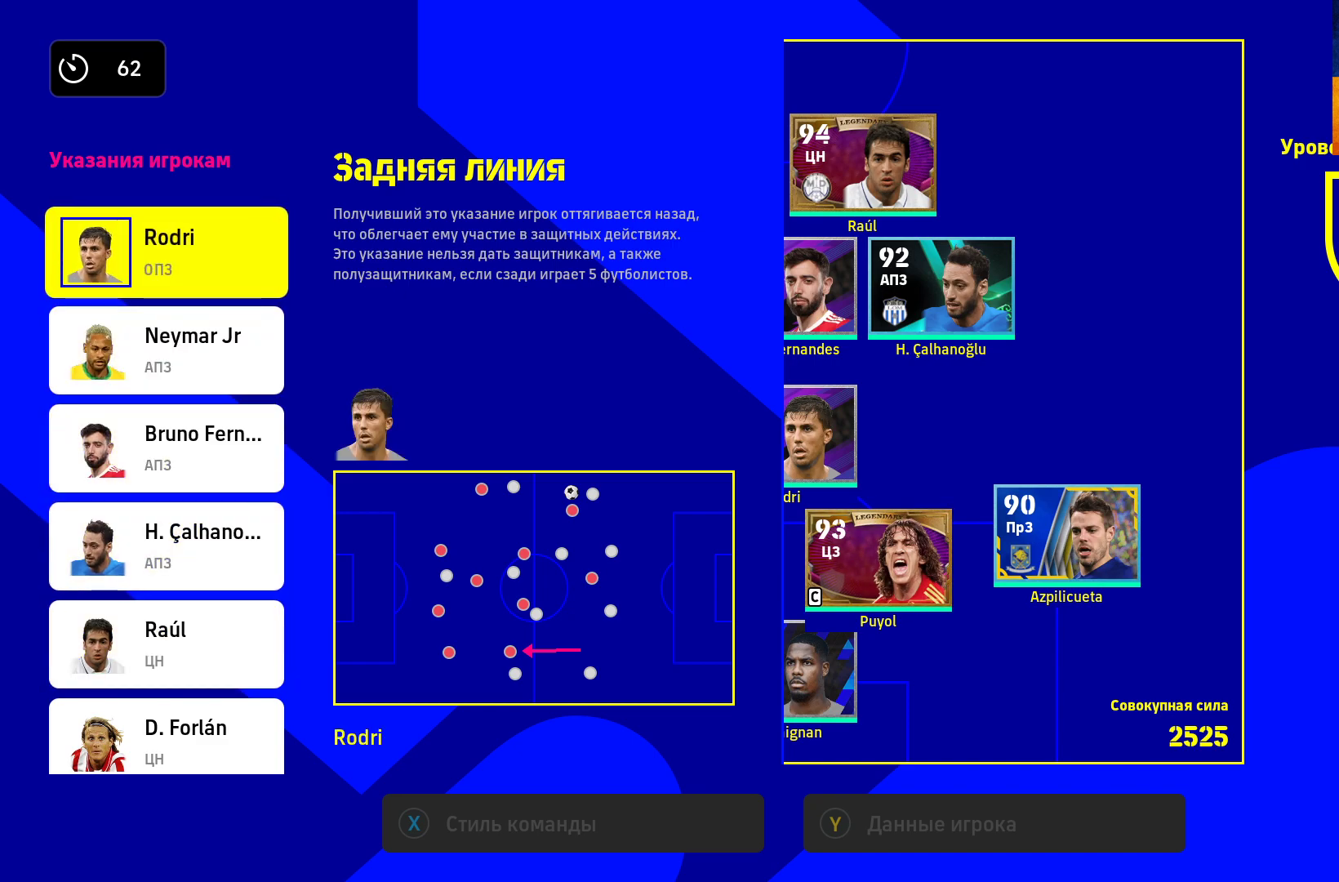
{"buttons": [], "left_stick": "center", "right_stick": "center", "events": [[117, "B", "down"], [233, "B", "up"]]}
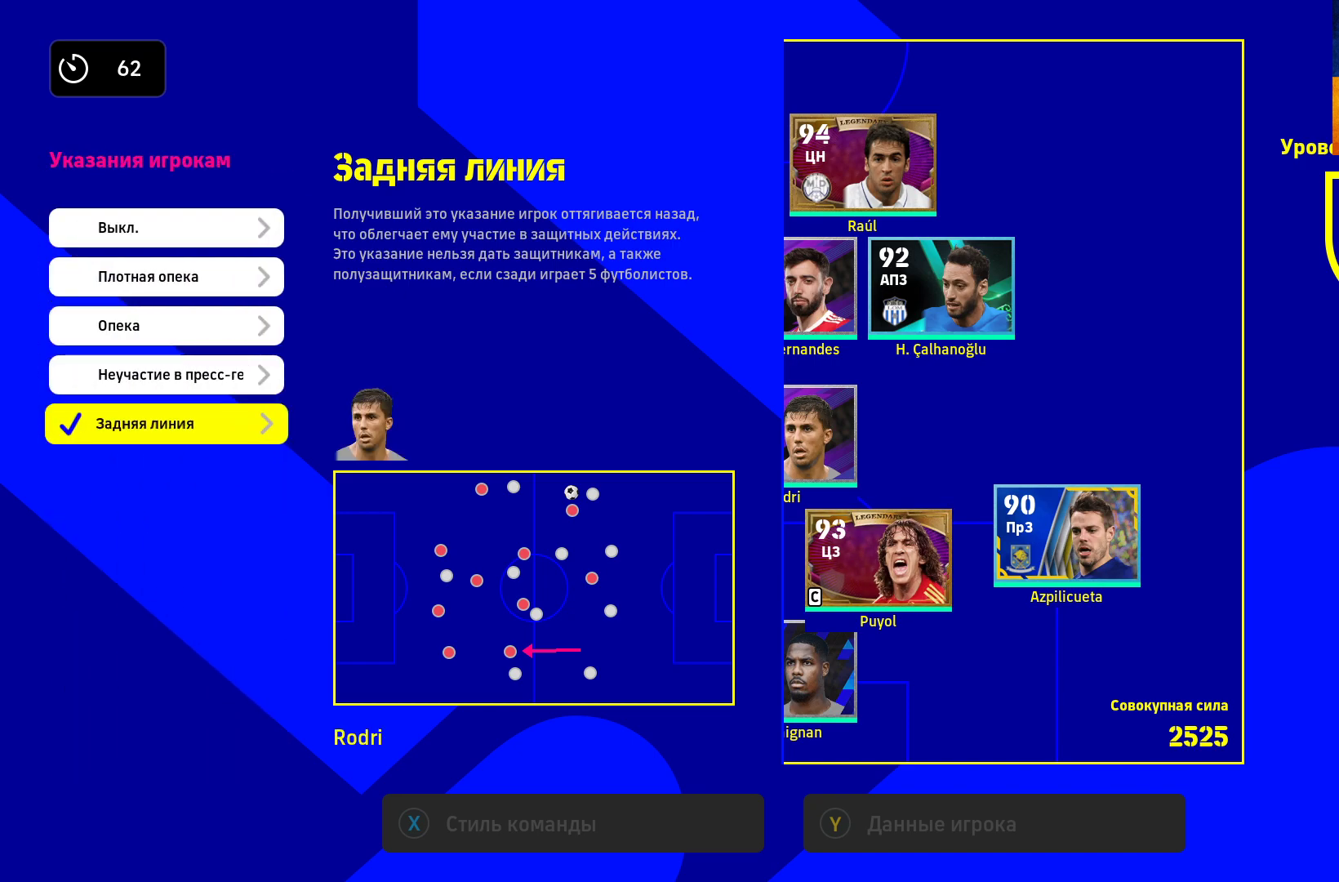
{"buttons": ["B"], "left_stick": "center", "right_stick": "center", "events": [[33, "B", "down"], [100, "B", "up"], [500, "B", "down"]]}
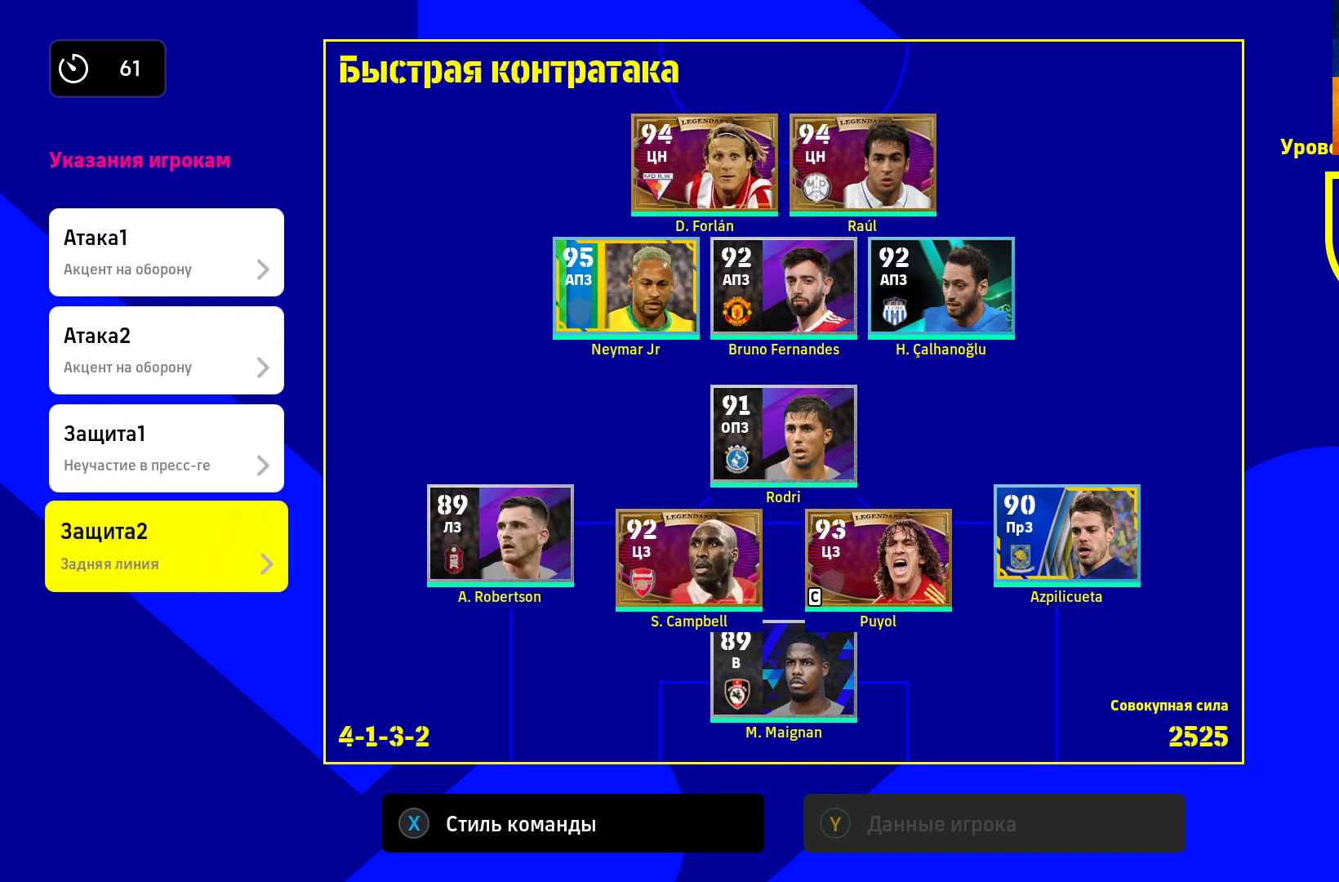
{"buttons": [], "left_stick": "center", "right_stick": "center", "events": [[83, "B", "up"], [200, "B", "down"], [250, "B", "up"], [333, "B", "down"], [383, "B", "up"], [450, "B", "down"], [500, "B", "up"]]}
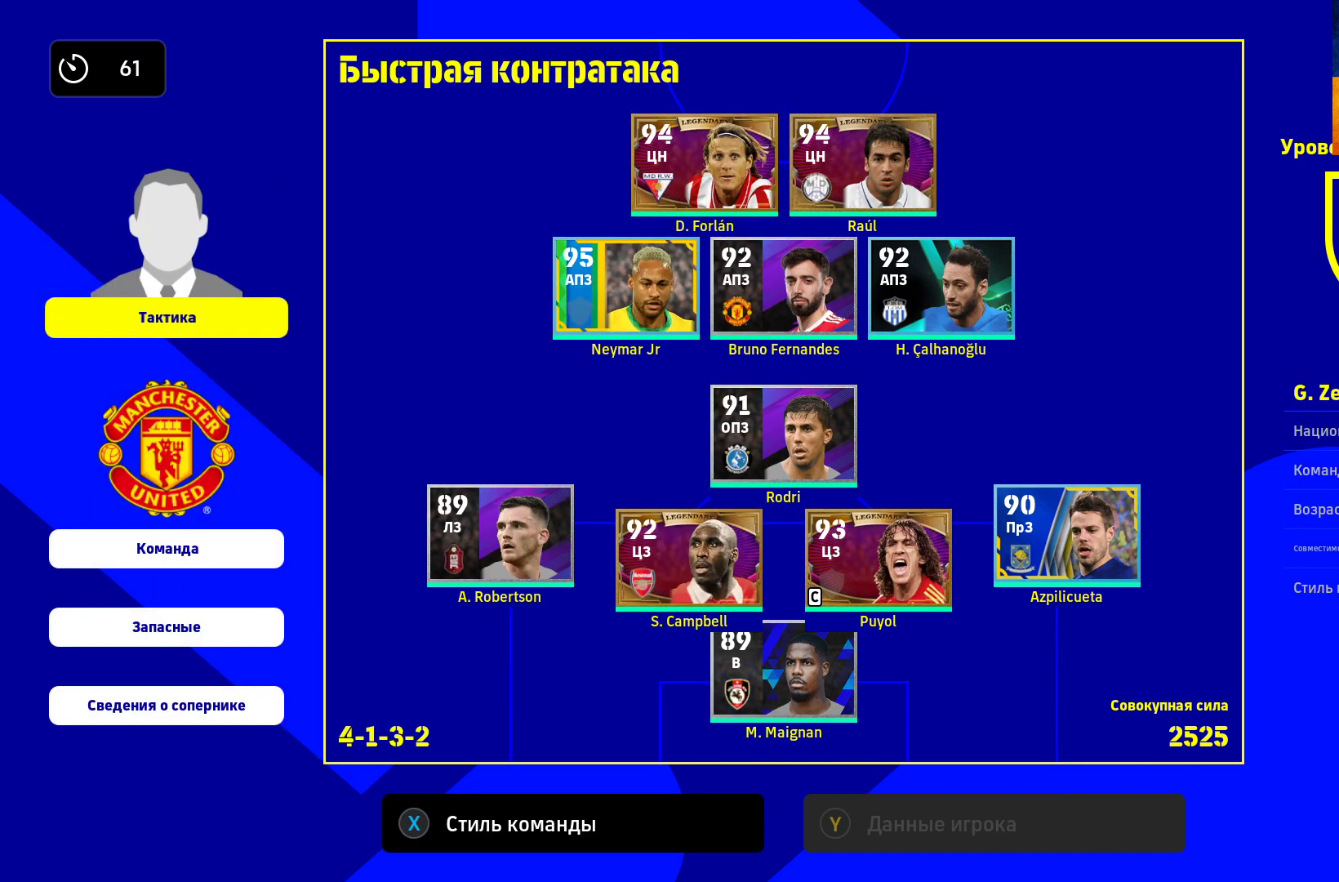
{"buttons": [], "left_stick": "center", "right_stick": "center", "events": [[17, "B", "down"], [133, "B", "up"]]}
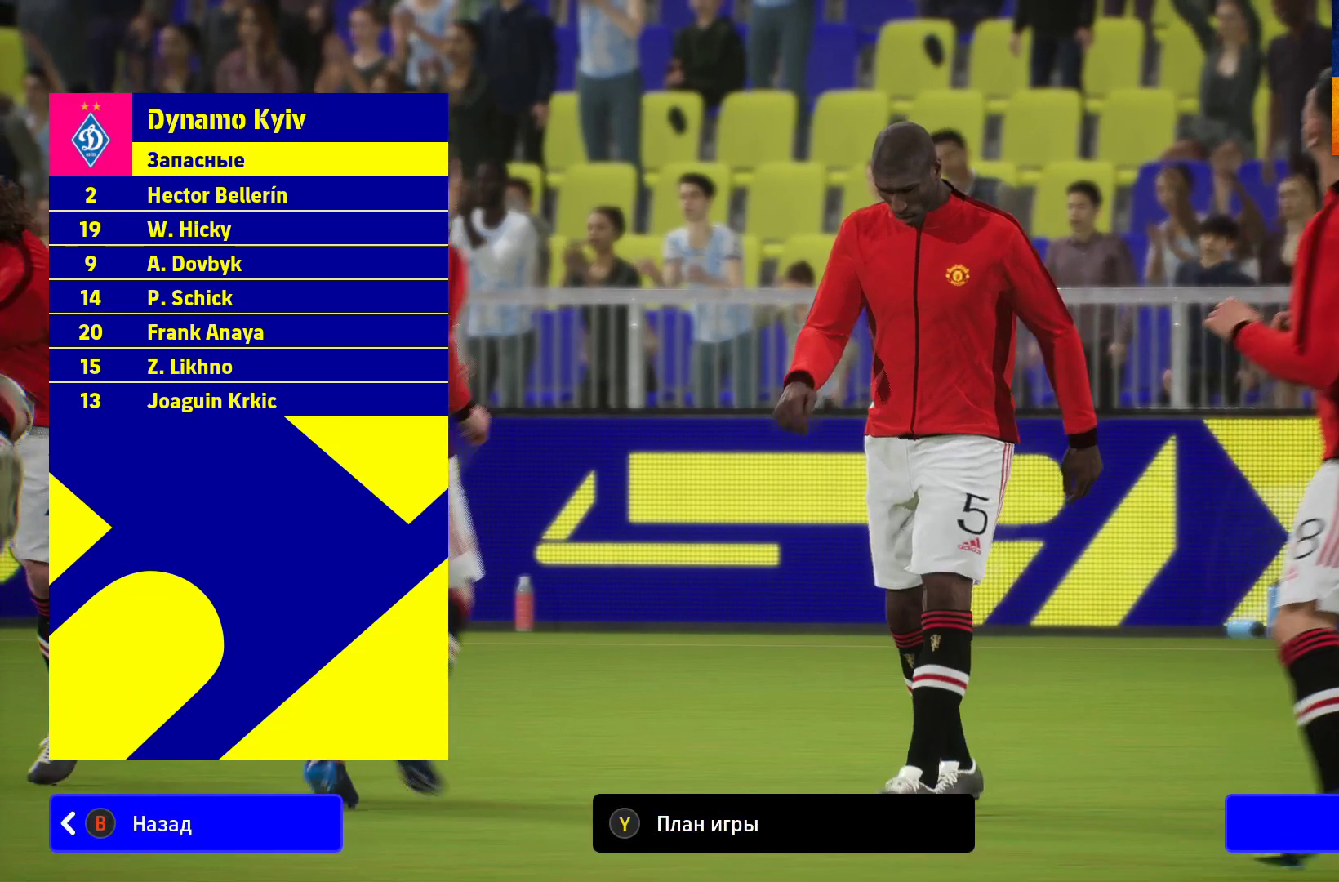
{"buttons": [], "left_stick": "center", "right_stick": "center", "events": []}
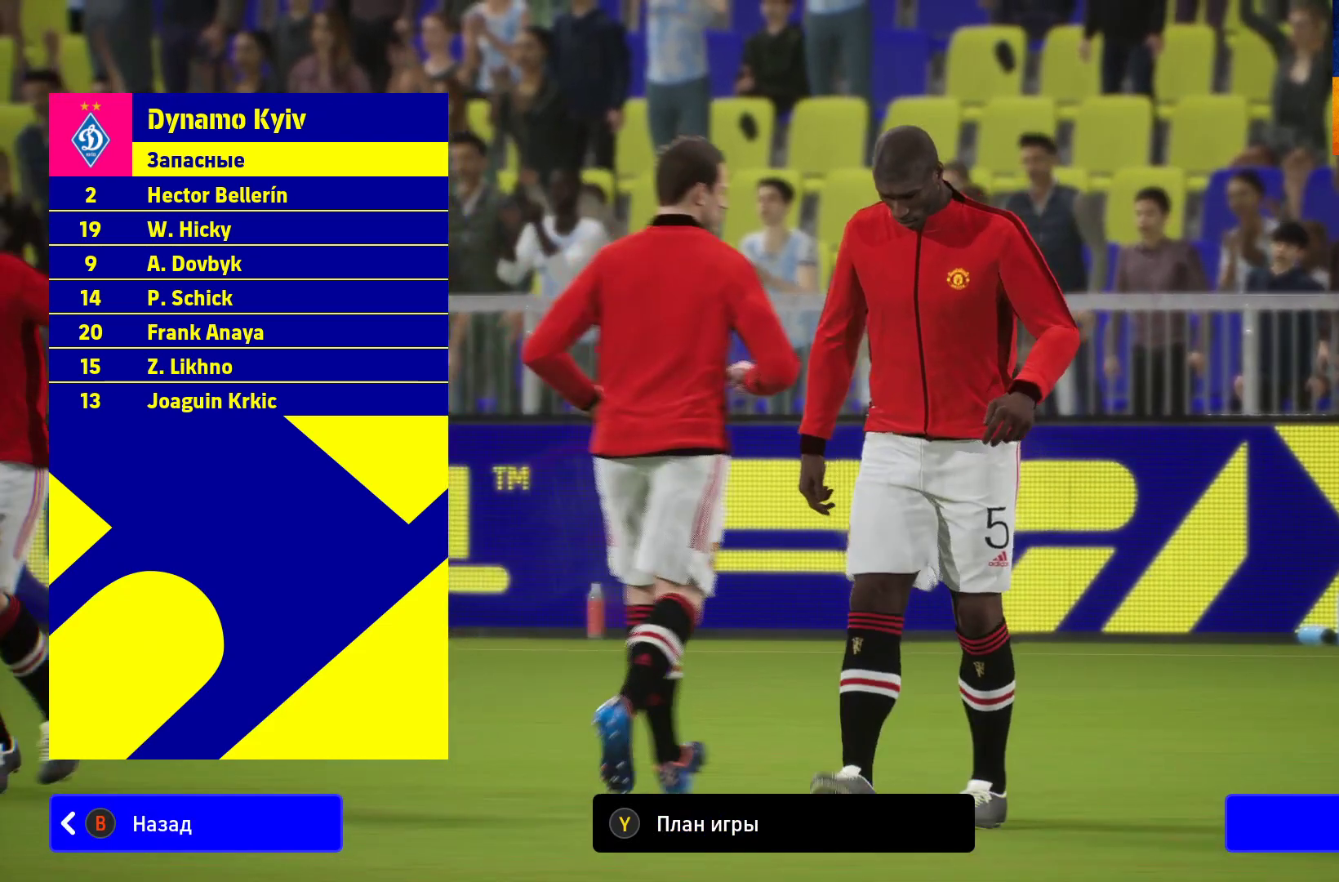
{"buttons": ["A"], "left_stick": "center", "right_stick": "center", "events": [[500, "A", "down"]]}
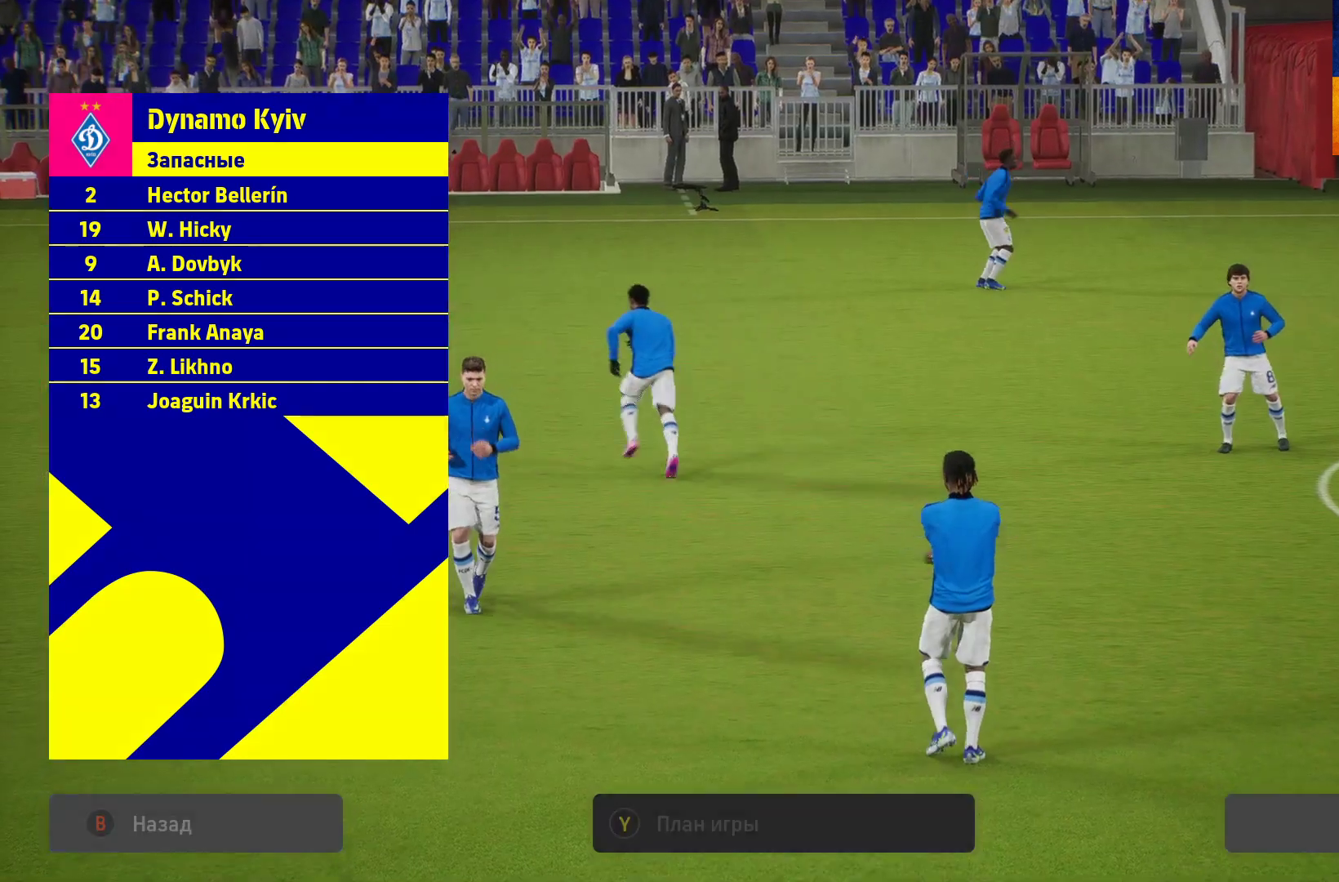
{"buttons": [], "left_stick": "center", "right_stick": "center", "events": [[17, "A", "up"]]}